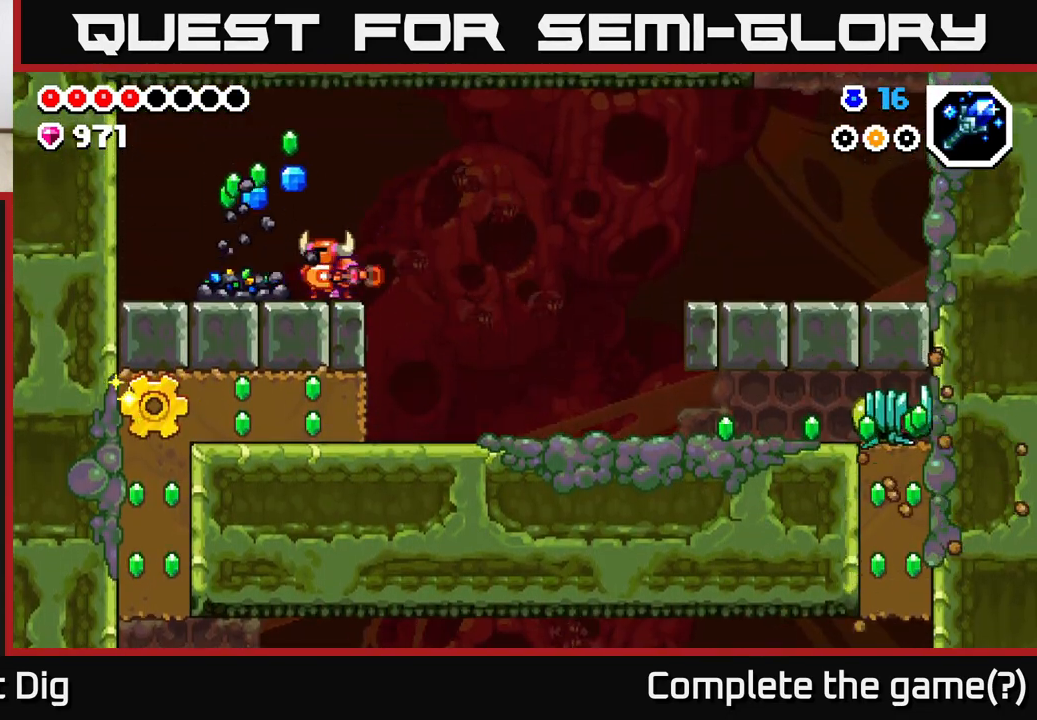
Gameplay with a controller (Xbox layout); each line is a JSON object with the inputs held at the frame after it. "events" lists button and stick changes between this image and that frame as [ms after this image, input, new state], when the widget could be followed in between.
{"buttons": [], "left_stick": "center", "right_stick": "center", "events": [[83, "X", "up"], [167, "X", "down"], [283, "X", "up"], [367, "X", "down"], [467, "X", "up"]]}
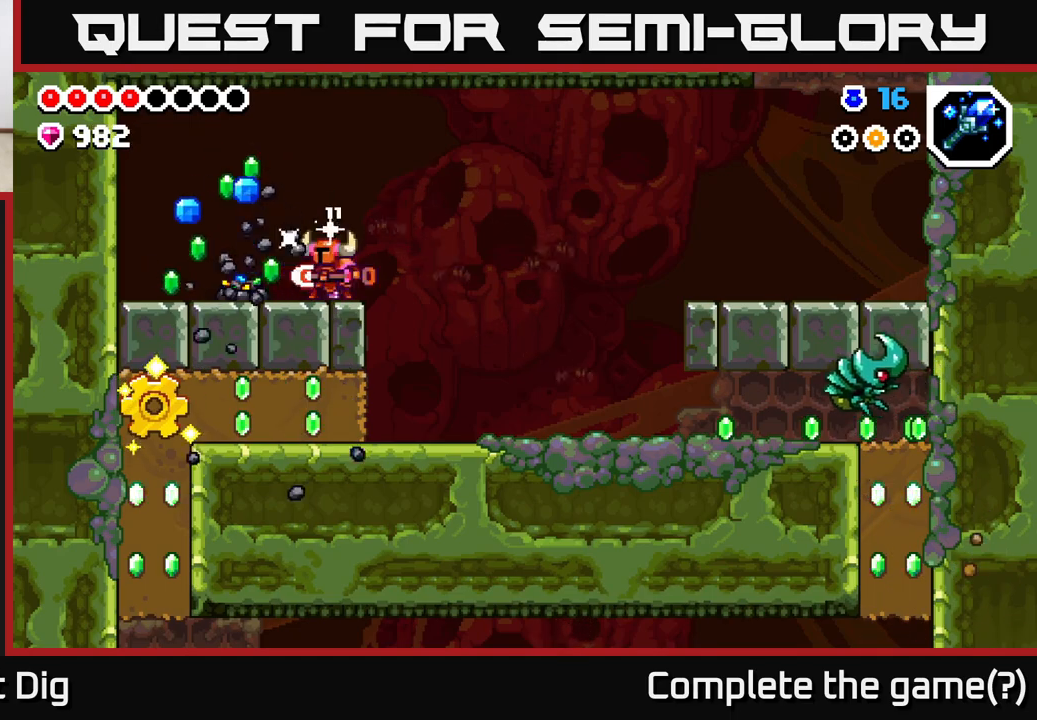
{"buttons": ["DPAD_LEFT"], "left_stick": "center", "right_stick": "center", "events": [[50, "DPAD_LEFT", "down"]]}
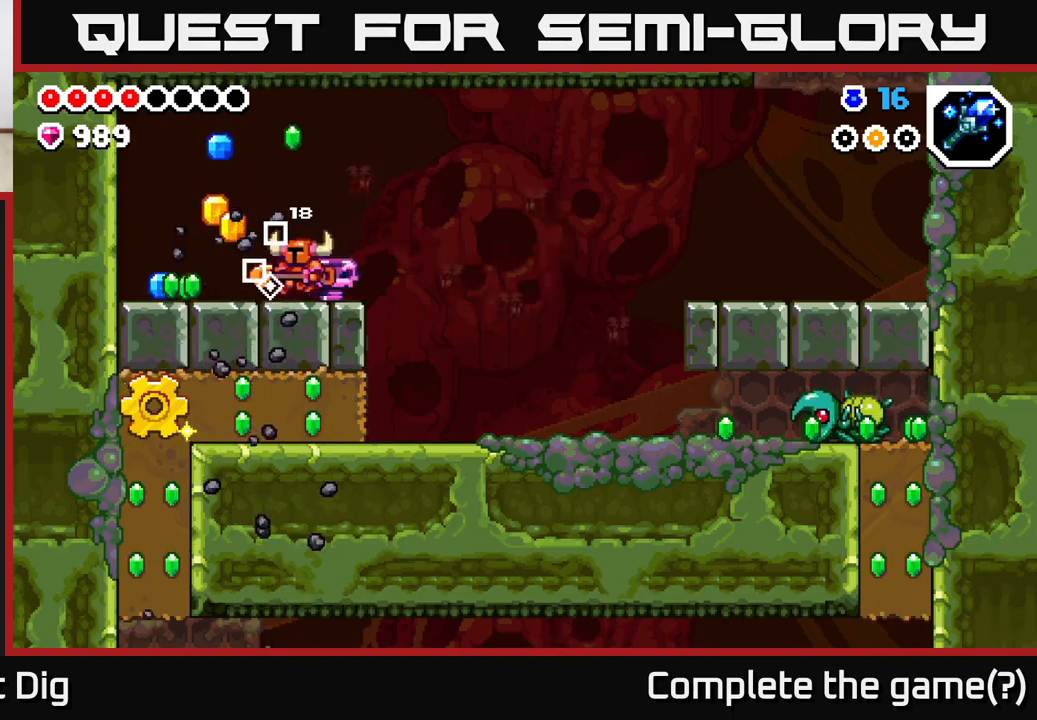
{"buttons": ["DPAD_RIGHT"], "left_stick": "center", "right_stick": "center", "events": [[400, "DPAD_LEFT", "up"], [433, "DPAD_RIGHT", "down"]]}
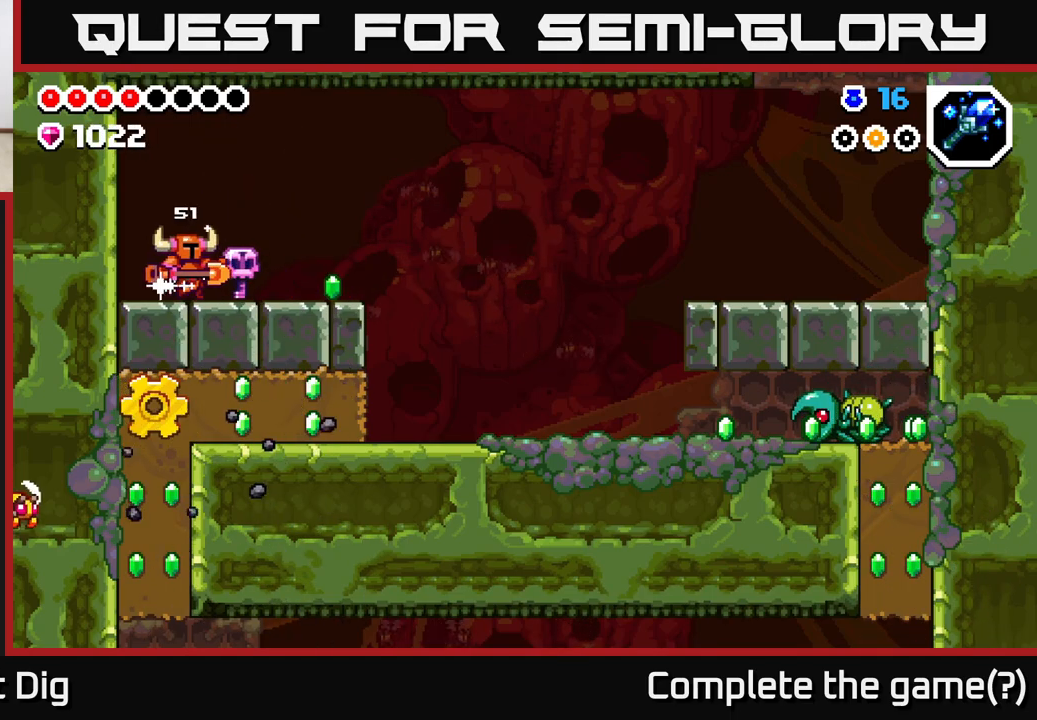
{"buttons": ["DPAD_RIGHT"], "left_stick": "center", "right_stick": "center", "events": []}
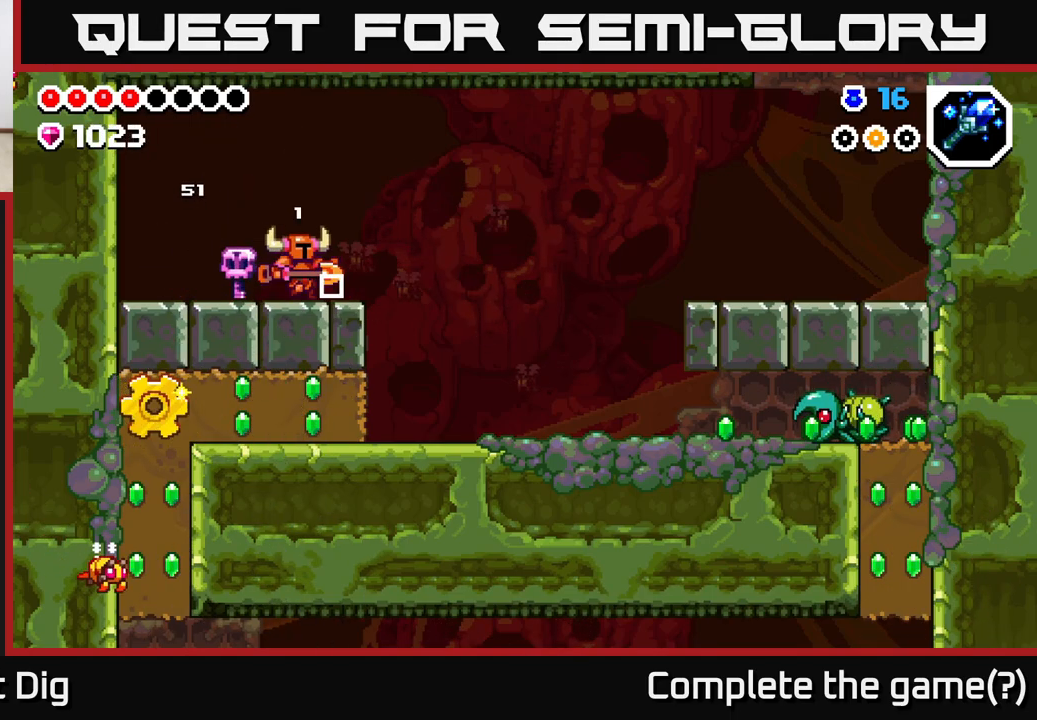
{"buttons": ["DPAD_RIGHT"], "left_stick": "center", "right_stick": "center", "events": []}
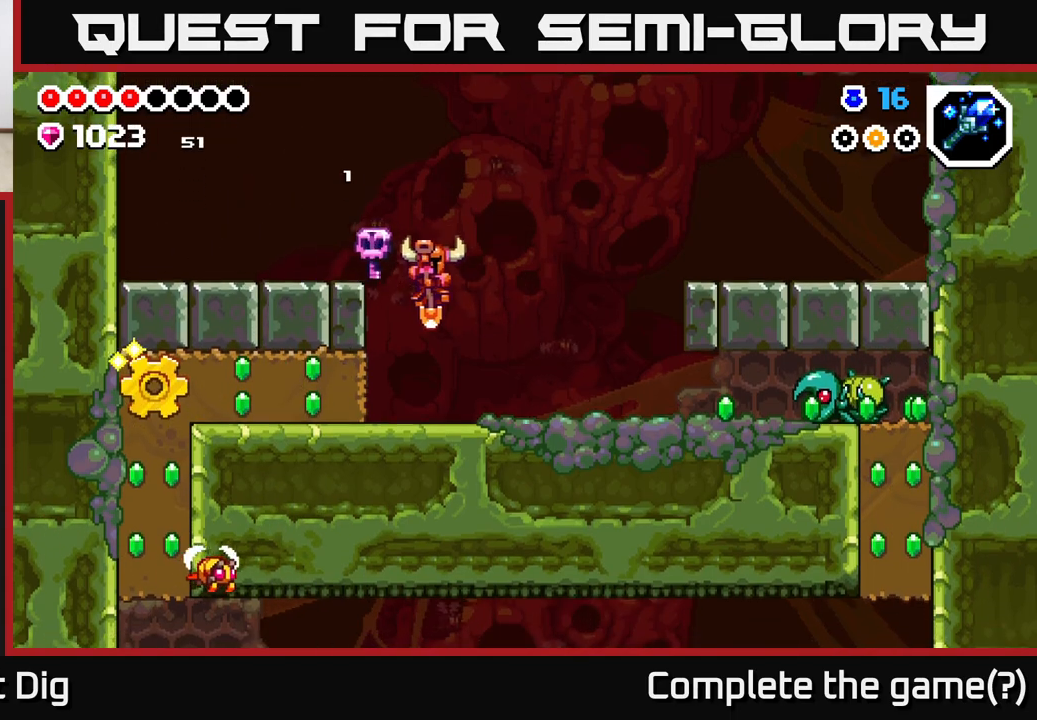
{"buttons": ["DPAD_RIGHT"], "left_stick": "center", "right_stick": "center", "events": []}
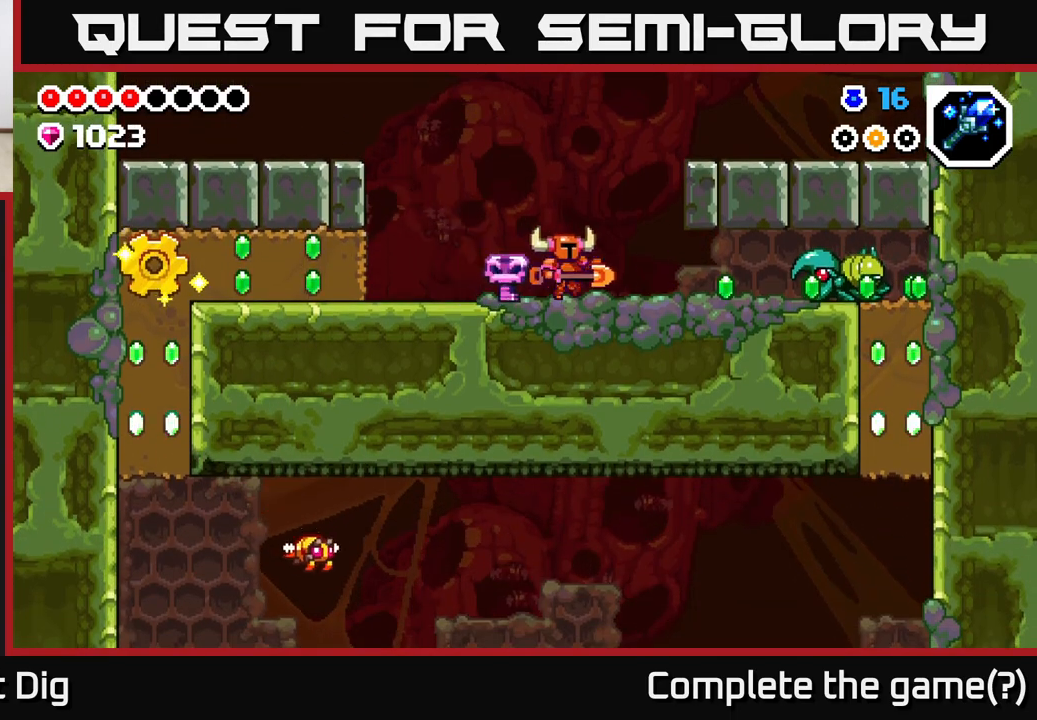
{"buttons": ["DPAD_RIGHT"], "left_stick": "center", "right_stick": "center", "events": []}
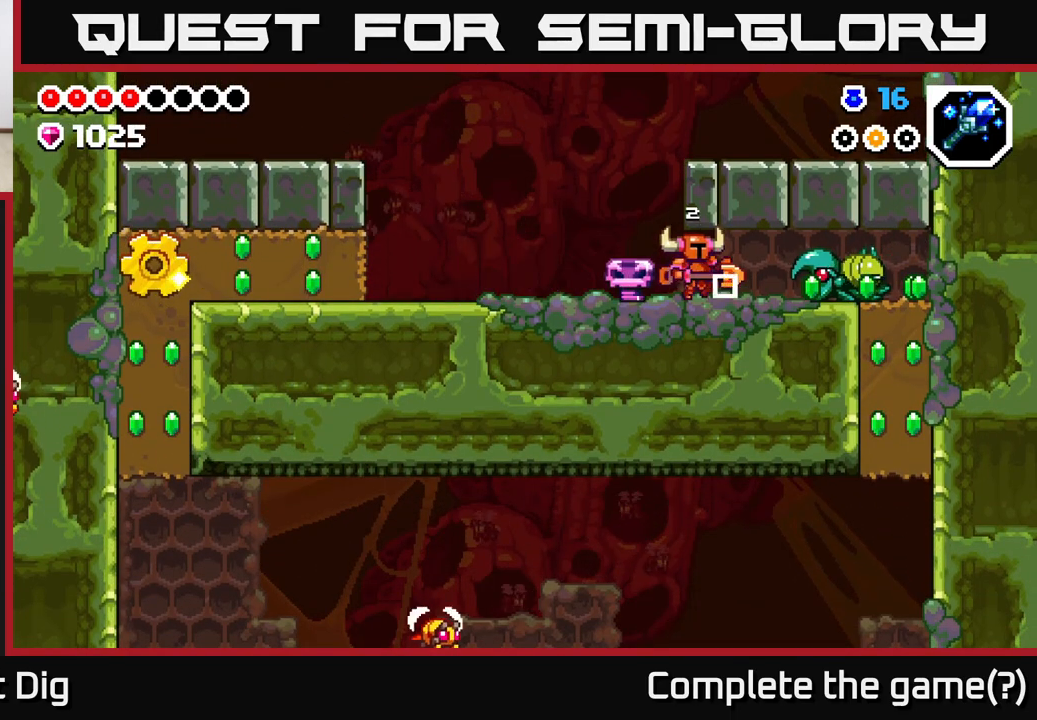
{"buttons": ["DPAD_RIGHT"], "left_stick": "center", "right_stick": "center", "events": [[50, "X", "down"], [167, "X", "up"], [283, "X", "down"], [400, "X", "up"]]}
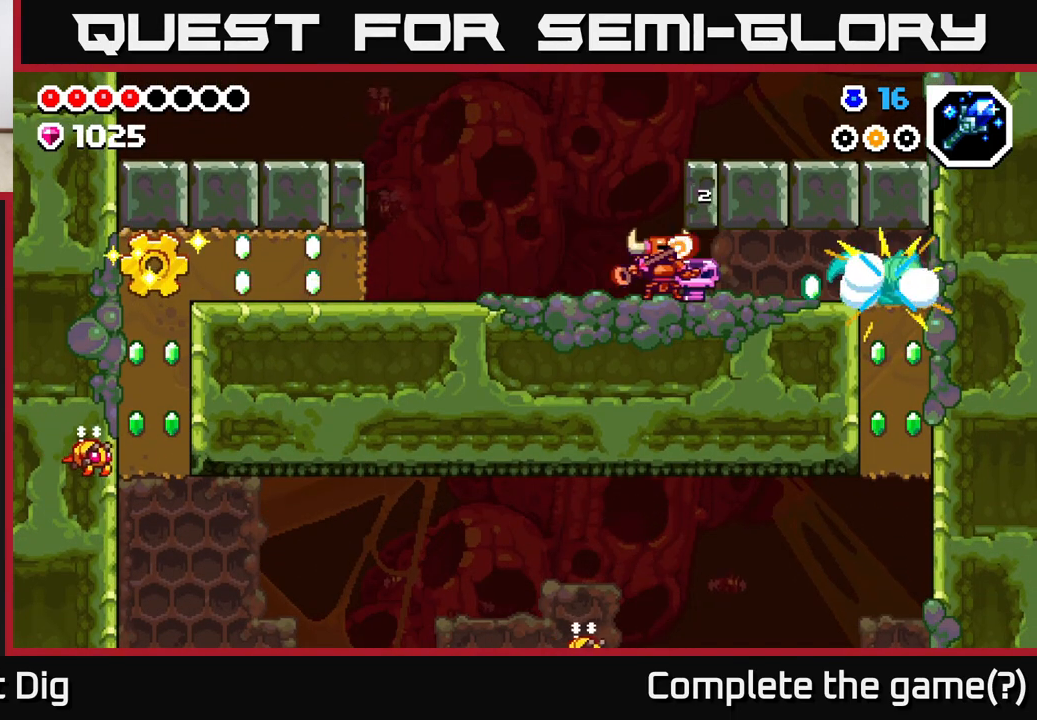
{"buttons": ["DPAD_RIGHT"], "left_stick": "center", "right_stick": "center", "events": [[150, "X", "down"], [283, "X", "up"]]}
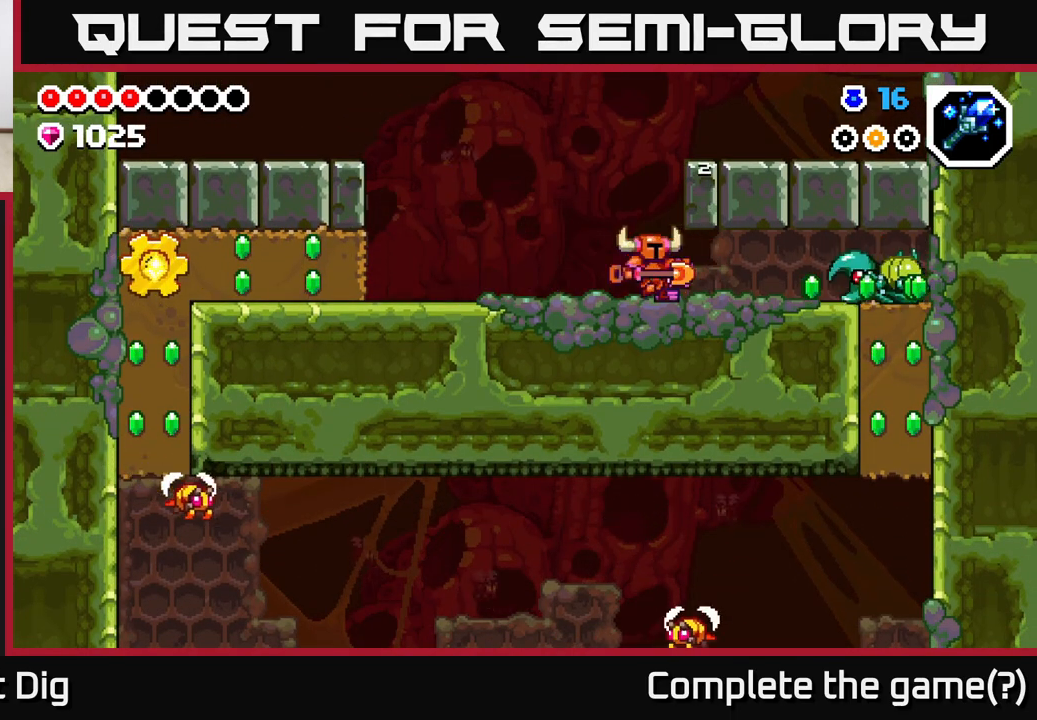
{"buttons": ["DPAD_RIGHT"], "left_stick": "center", "right_stick": "center", "events": [[400, "X", "down"], [483, "X", "up"]]}
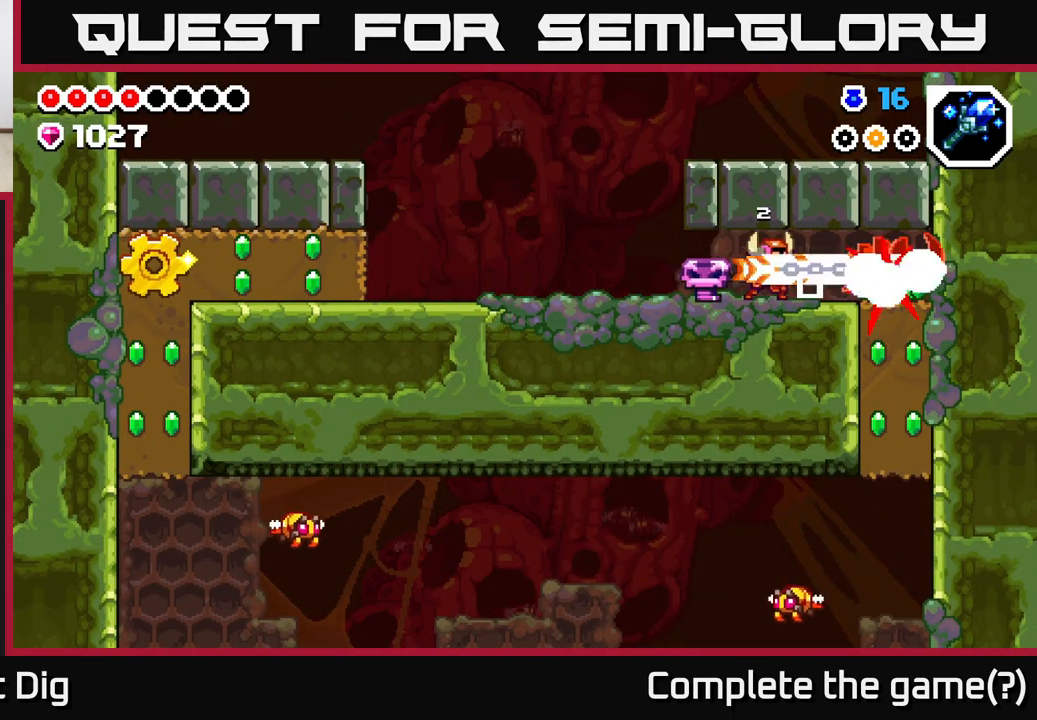
{"buttons": ["DPAD_LEFT"], "left_stick": "center", "right_stick": "center", "events": [[117, "DPAD_RIGHT", "up"], [150, "DPAD_LEFT", "down"]]}
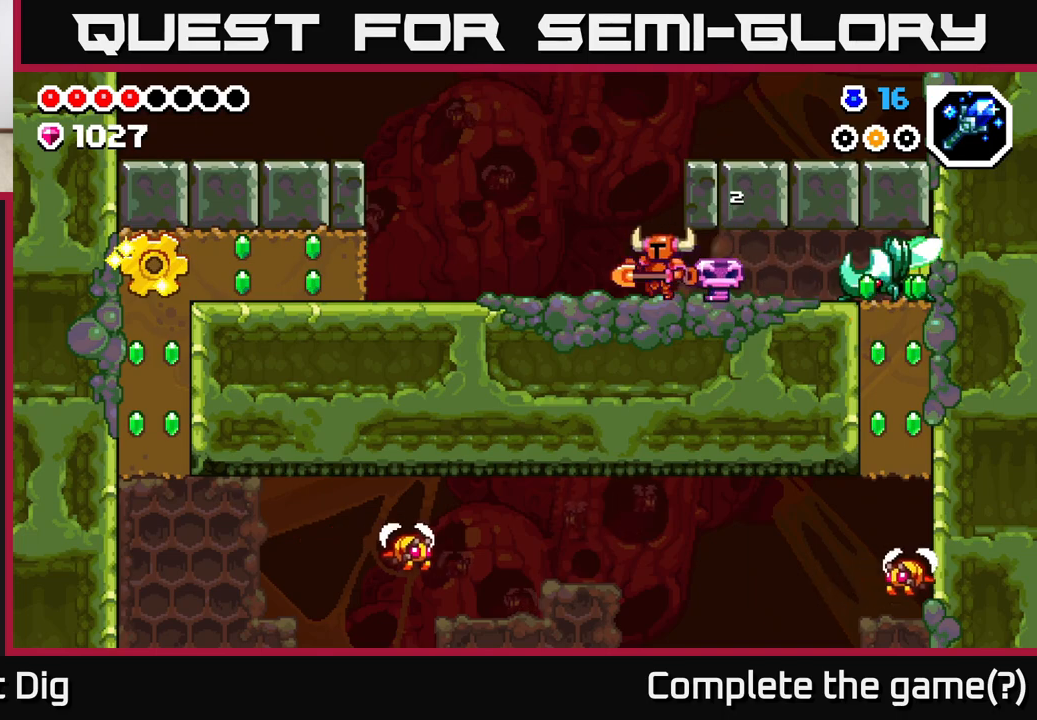
{"buttons": ["DPAD_LEFT"], "left_stick": "center", "right_stick": "center", "events": []}
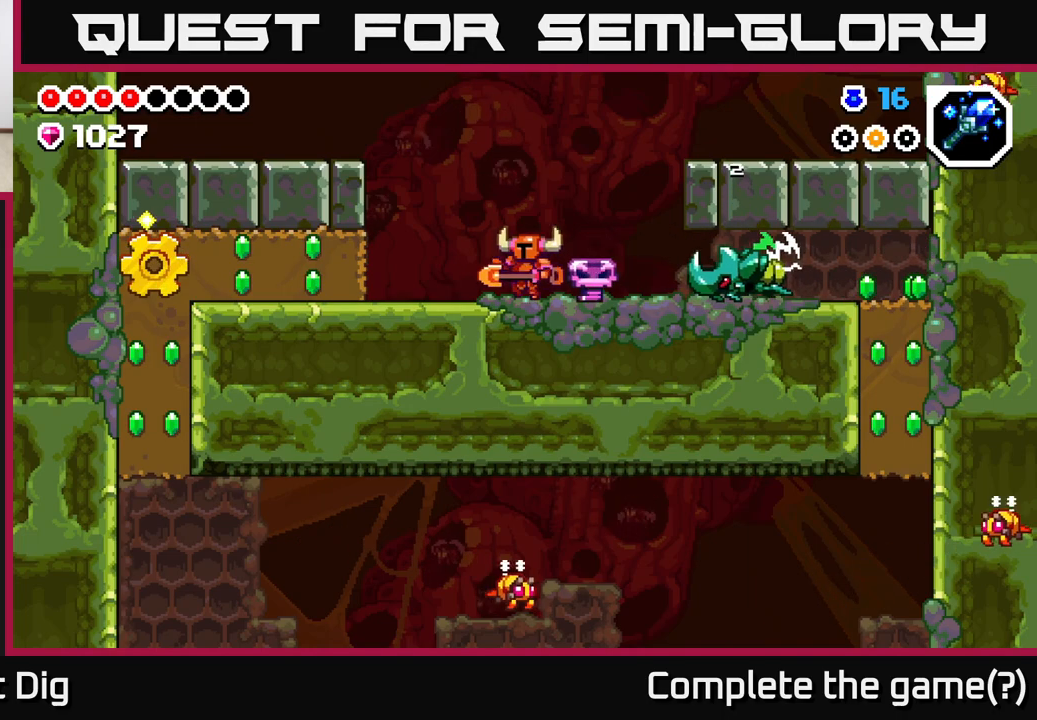
{"buttons": ["DPAD_RIGHT"], "left_stick": "center", "right_stick": "center", "events": [[267, "A", "down"], [367, "DPAD_LEFT", "up"], [400, "A", "up"], [417, "DPAD_RIGHT", "down"]]}
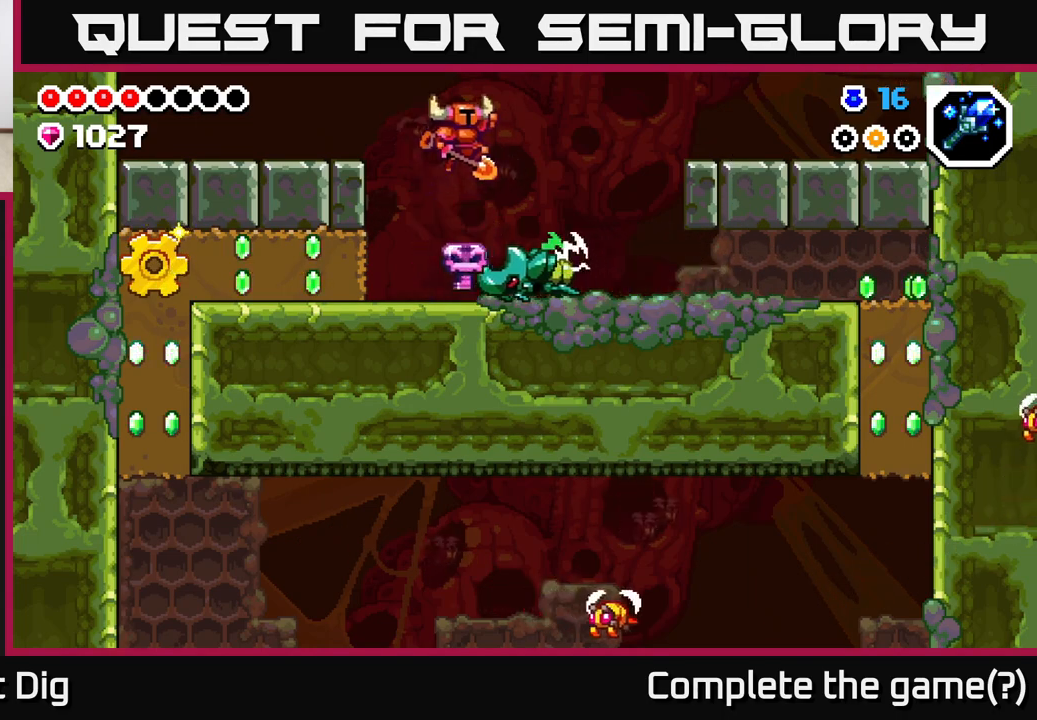
{"buttons": ["DPAD_RIGHT"], "left_stick": "center", "right_stick": "center", "events": [[33, "DPAD_RIGHT", "up"], [117, "DPAD_LEFT", "down"], [383, "DPAD_LEFT", "up"], [450, "DPAD_RIGHT", "down"]]}
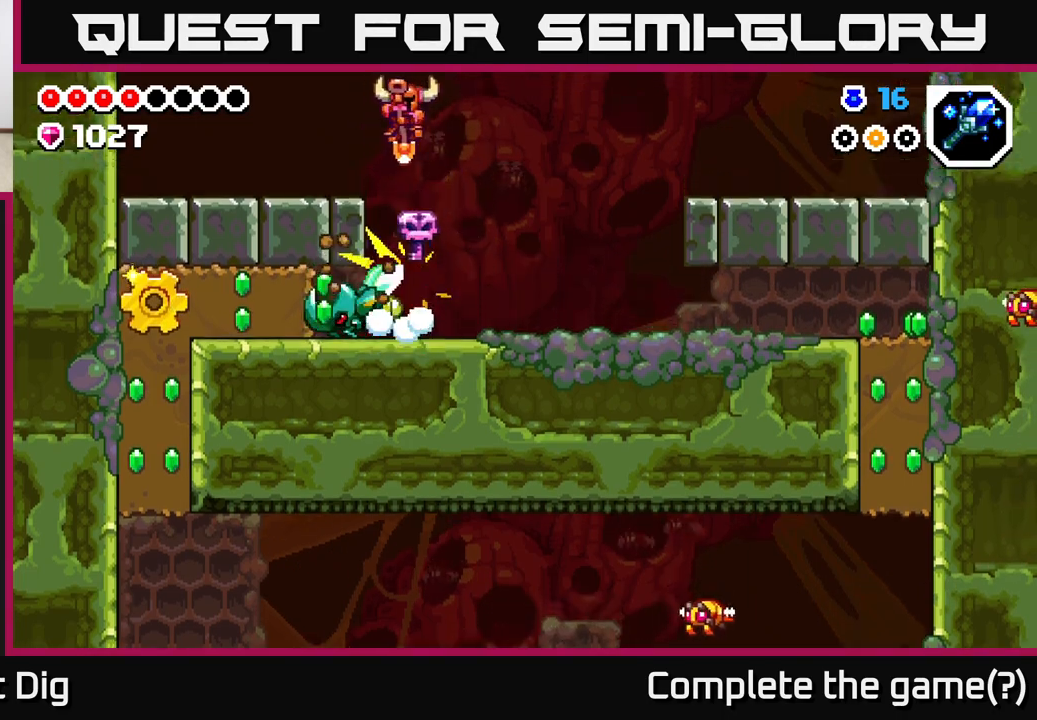
{"buttons": ["DPAD_LEFT"], "left_stick": "center", "right_stick": "center", "events": [[200, "DPAD_RIGHT", "up"], [267, "DPAD_LEFT", "down"]]}
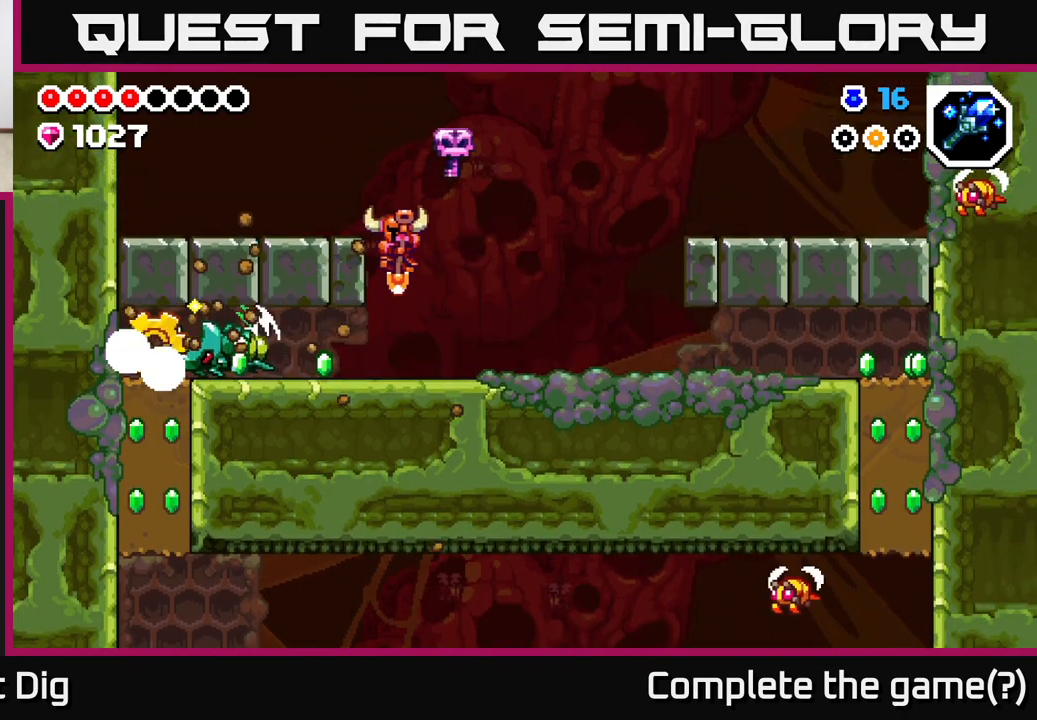
{"buttons": ["X", "DPAD_LEFT"], "left_stick": "center", "right_stick": "center", "events": [[17, "DPAD_LEFT", "up"], [300, "DPAD_LEFT", "down"], [417, "X", "down"]]}
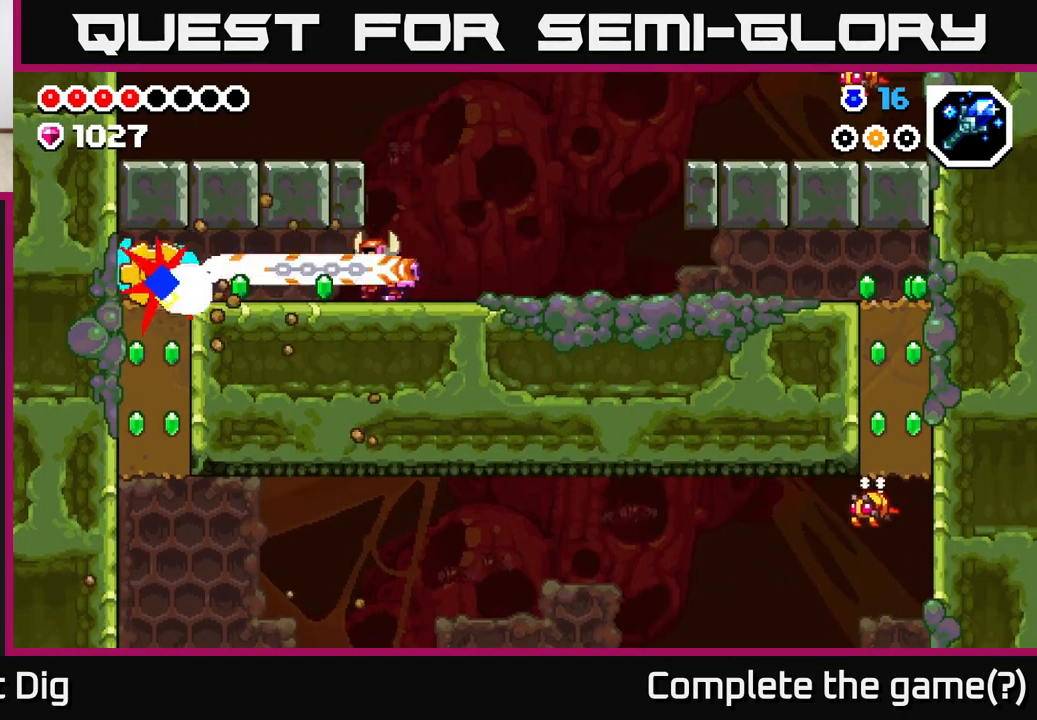
{"buttons": ["DPAD_LEFT"], "left_stick": "center", "right_stick": "center", "events": [[50, "X", "up"], [200, "X", "down"], [333, "X", "up"]]}
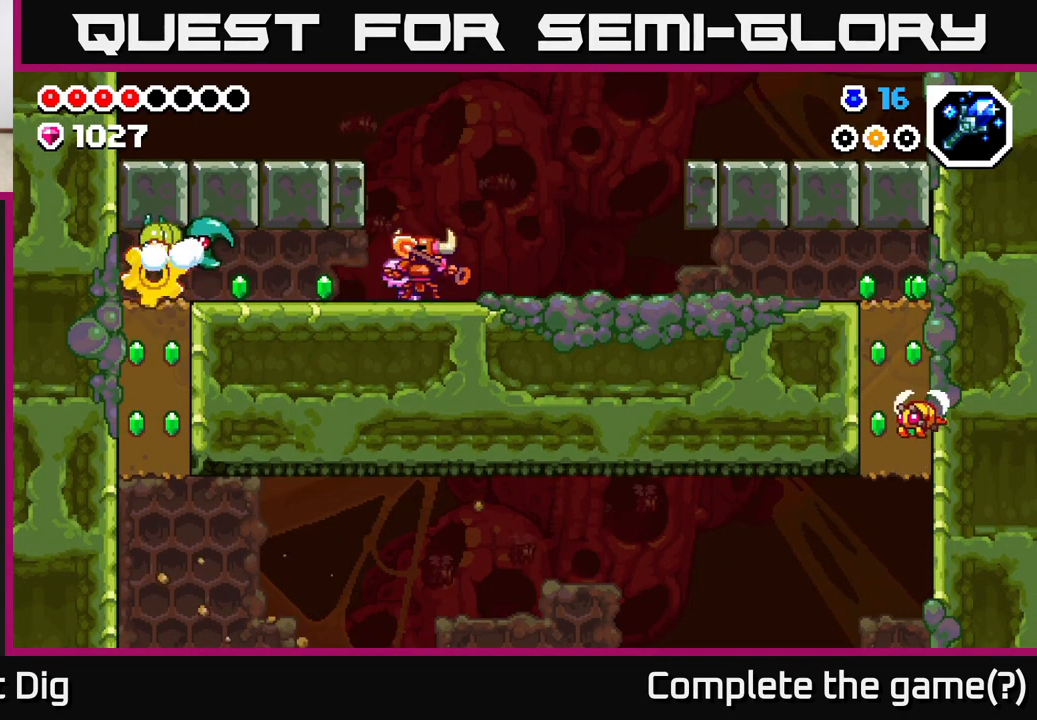
{"buttons": [], "left_stick": "center", "right_stick": "center", "events": [[267, "X", "down"], [383, "X", "up"], [433, "DPAD_LEFT", "up"]]}
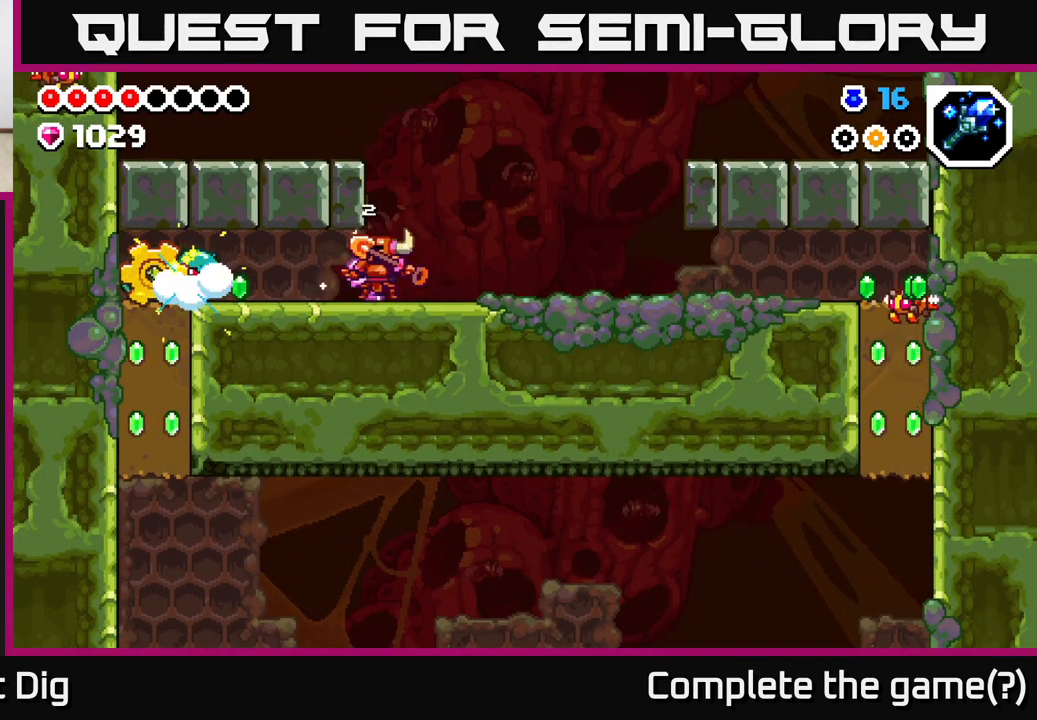
{"buttons": ["DPAD_LEFT"], "left_stick": "center", "right_stick": "center", "events": [[50, "DPAD_LEFT", "down"]]}
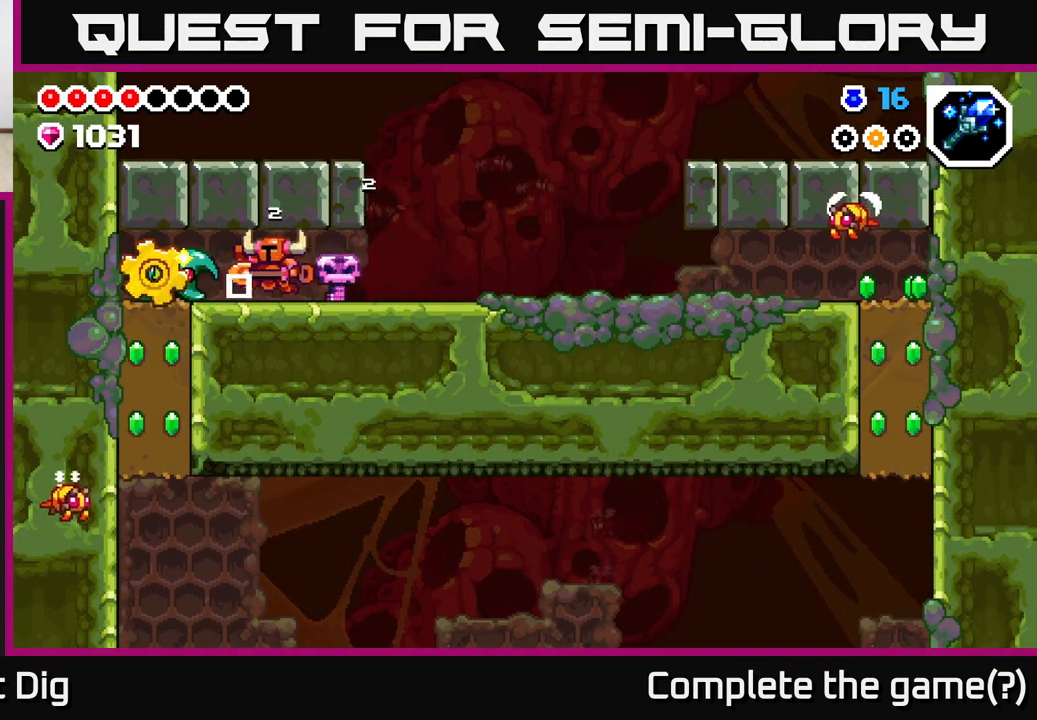
{"buttons": ["DPAD_LEFT"], "left_stick": "center", "right_stick": "center", "events": []}
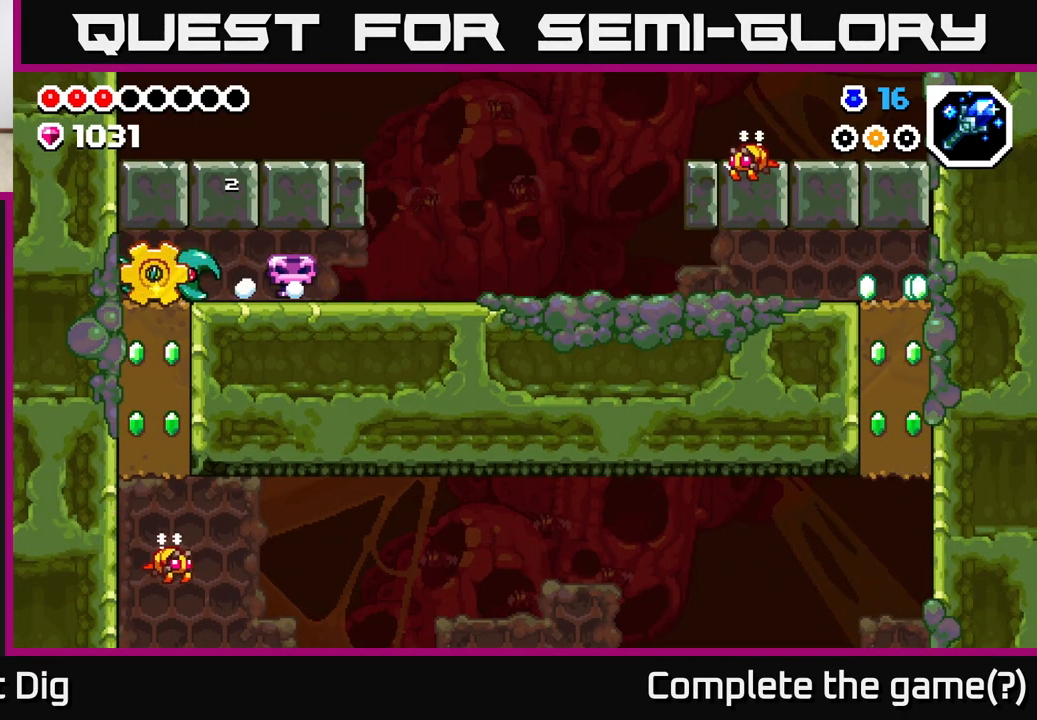
{"buttons": ["DPAD_DOWN"], "left_stick": "center", "right_stick": "center", "events": [[367, "DPAD_DOWN", "down"], [383, "DPAD_LEFT", "up"], [433, "X", "down"], [500, "X", "up"]]}
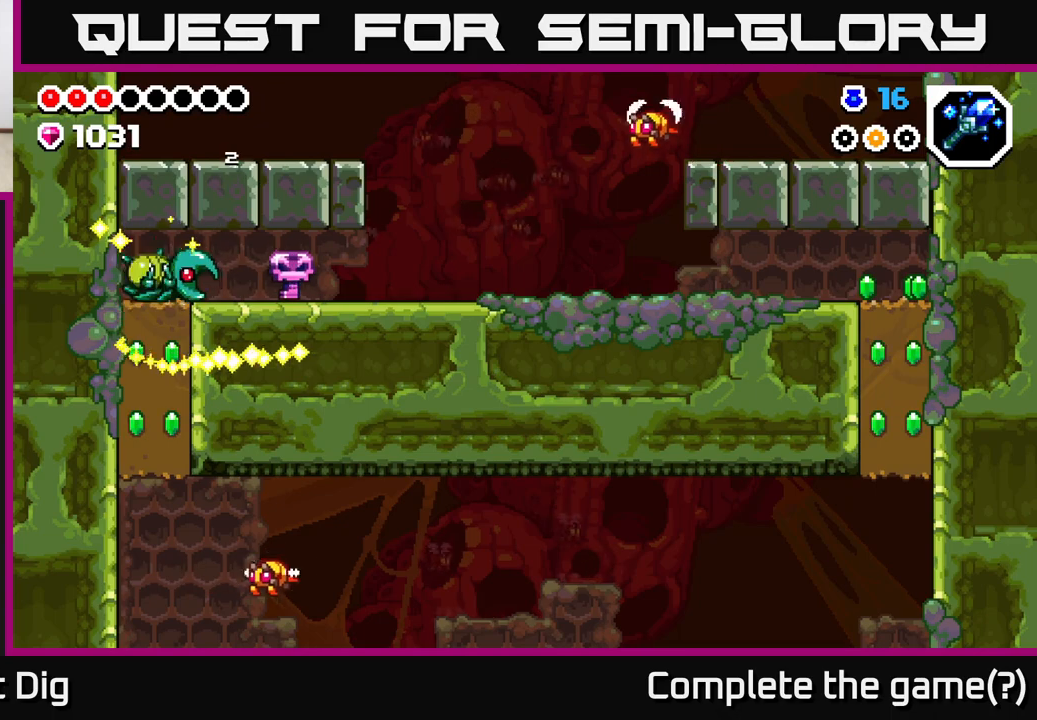
{"buttons": ["A", "DPAD_RIGHT"], "left_stick": "center", "right_stick": "center", "events": [[83, "X", "down"], [150, "X", "up"], [233, "X", "down"], [367, "X", "up"], [400, "DPAD_DOWN", "up"], [400, "DPAD_RIGHT", "down"], [500, "A", "down"]]}
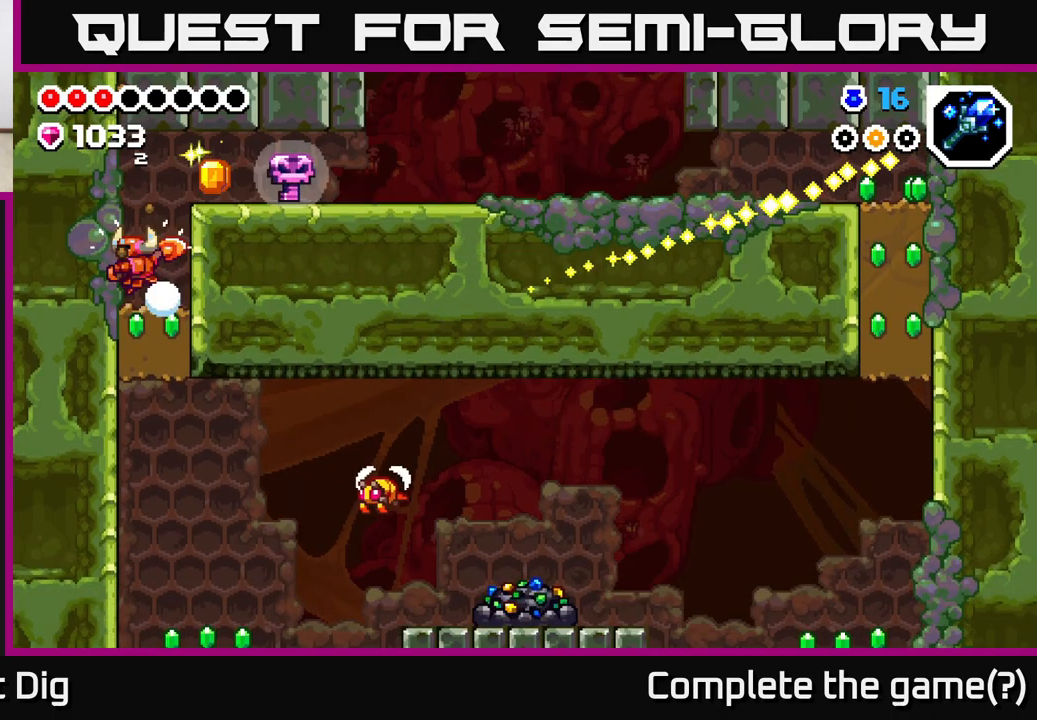
{"buttons": ["DPAD_RIGHT"], "left_stick": "center", "right_stick": "center", "events": [[33, "DPAD_RIGHT", "up"], [200, "DPAD_RIGHT", "down"], [283, "X", "down"], [383, "A", "up"], [400, "X", "up"]]}
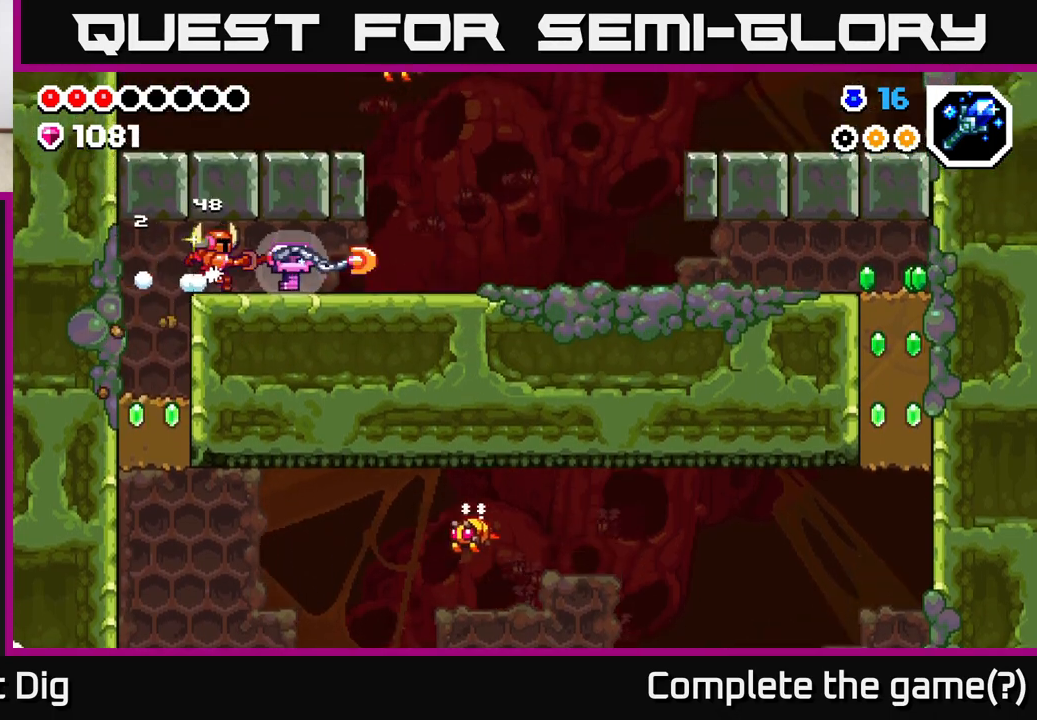
{"buttons": ["DPAD_RIGHT"], "left_stick": "center", "right_stick": "center", "events": []}
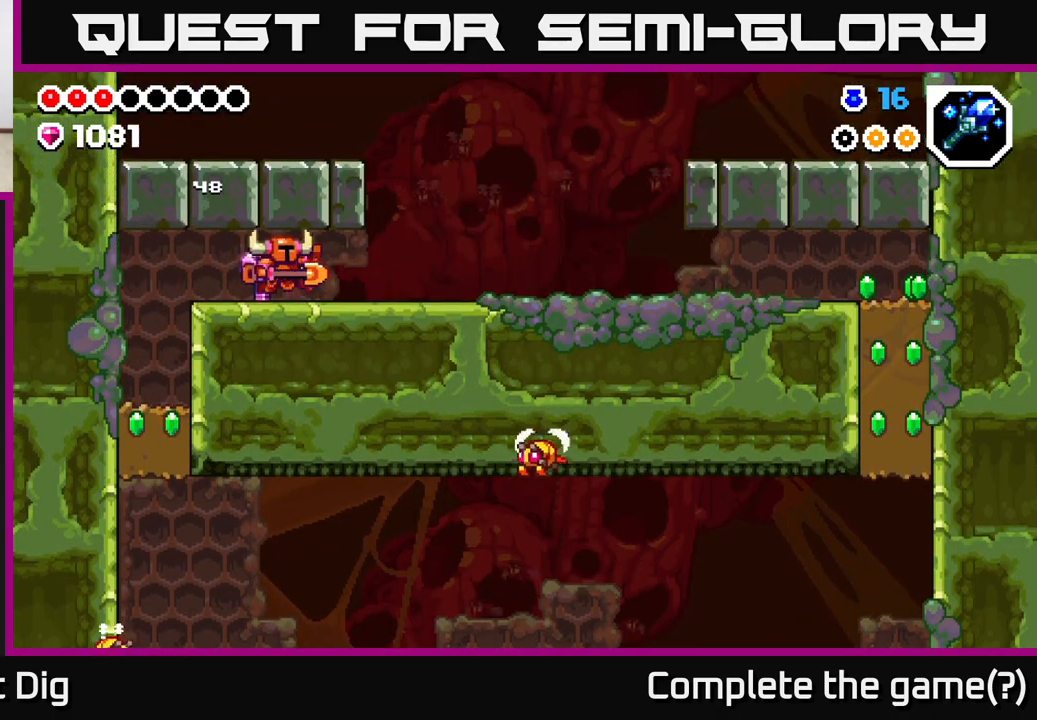
{"buttons": ["DPAD_LEFT"], "left_stick": "center", "right_stick": "center", "events": [[33, "DPAD_RIGHT", "up"], [67, "DPAD_LEFT", "down"]]}
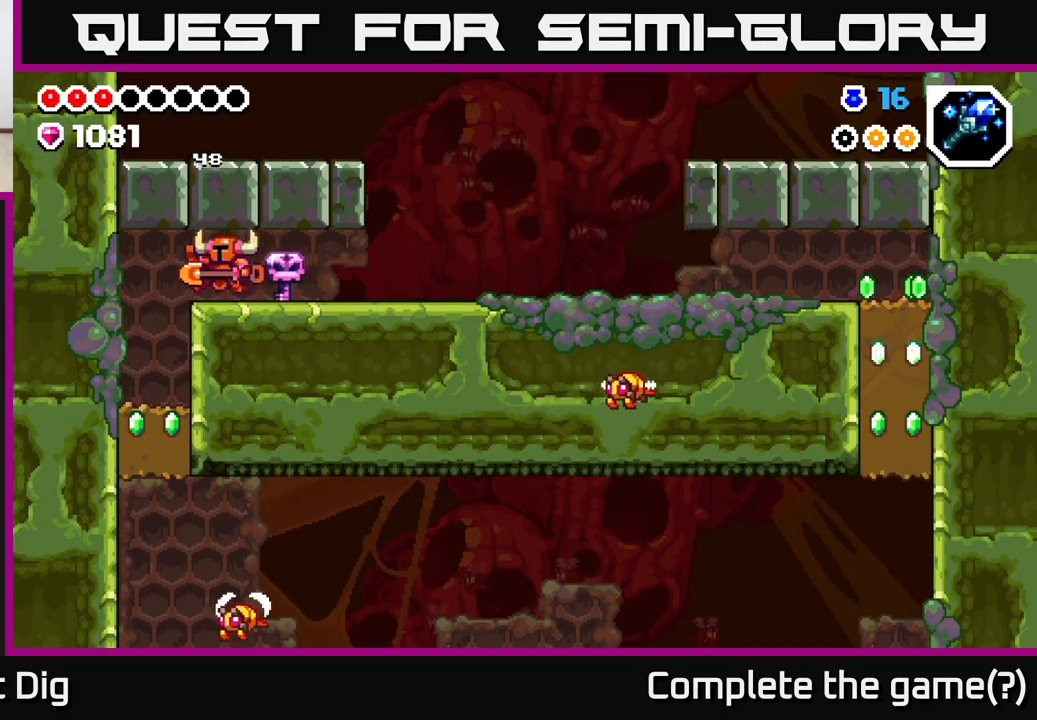
{"buttons": ["DPAD_DOWN"], "left_stick": "center", "right_stick": "center", "events": [[250, "DPAD_LEFT", "up"], [283, "DPAD_RIGHT", "down"], [350, "DPAD_RIGHT", "up"], [383, "DPAD_DOWN", "down"]]}
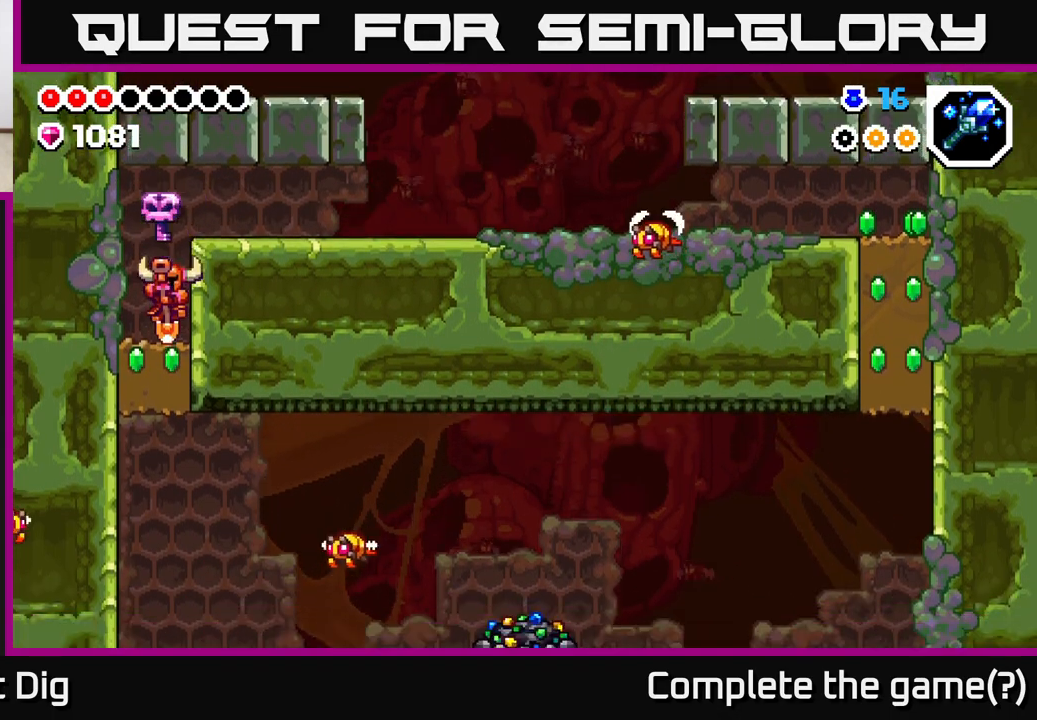
{"buttons": ["DPAD_RIGHT"], "left_stick": "center", "right_stick": "center", "events": [[17, "DPAD_LEFT", "down"], [83, "DPAD_LEFT", "up"], [150, "X", "down"], [250, "X", "up"], [383, "DPAD_DOWN", "up"], [383, "DPAD_RIGHT", "down"]]}
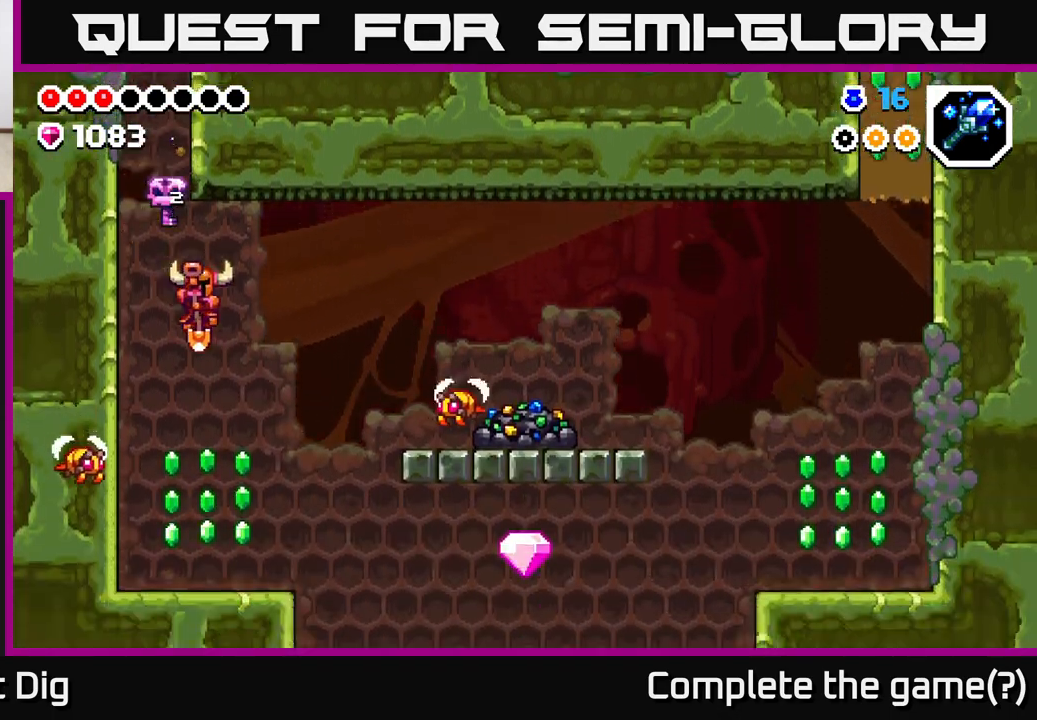
{"buttons": ["DPAD_RIGHT"], "left_stick": "center", "right_stick": "center", "events": [[200, "DPAD_RIGHT", "up"], [233, "DPAD_LEFT", "down"], [333, "DPAD_LEFT", "up"], [367, "DPAD_RIGHT", "down"]]}
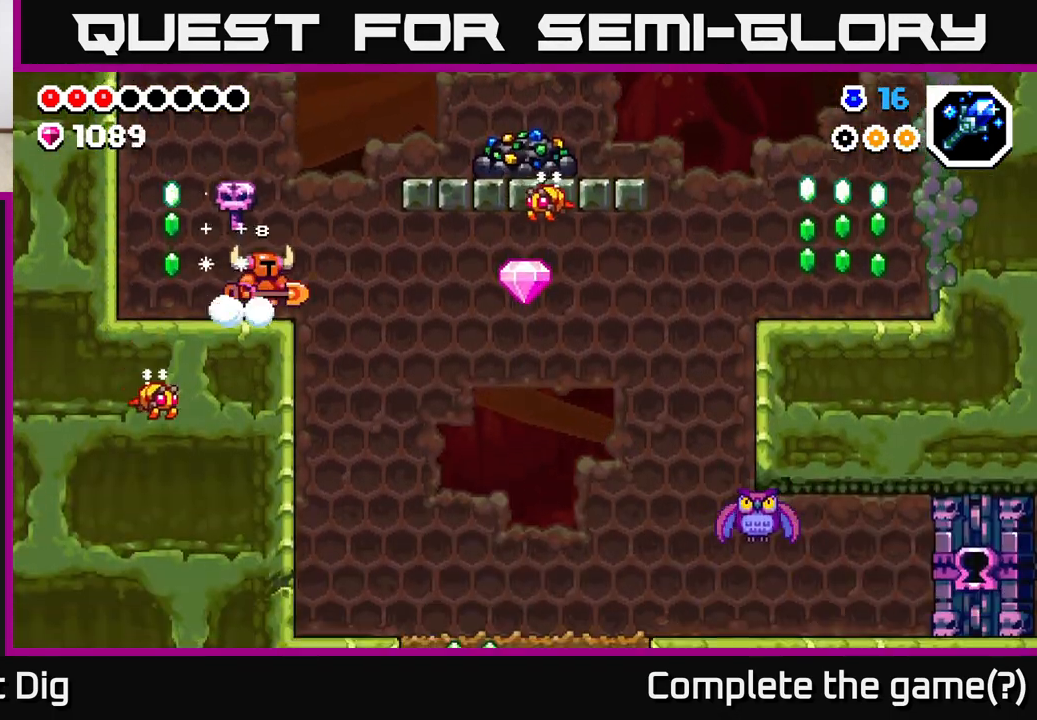
{"buttons": ["A", "DPAD_RIGHT"], "left_stick": "center", "right_stick": "center", "events": [[150, "A", "down"]]}
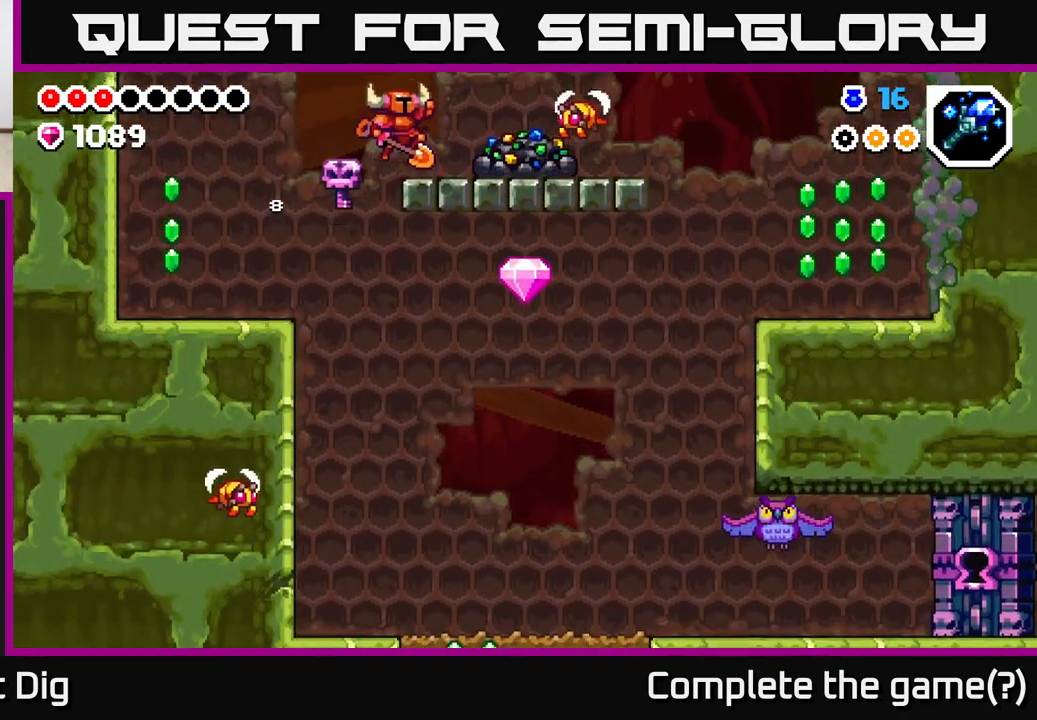
{"buttons": [], "left_stick": "center", "right_stick": "center", "events": [[17, "A", "up"], [183, "X", "down"], [283, "DPAD_RIGHT", "up"], [283, "X", "up"], [367, "X", "down"], [467, "X", "up"]]}